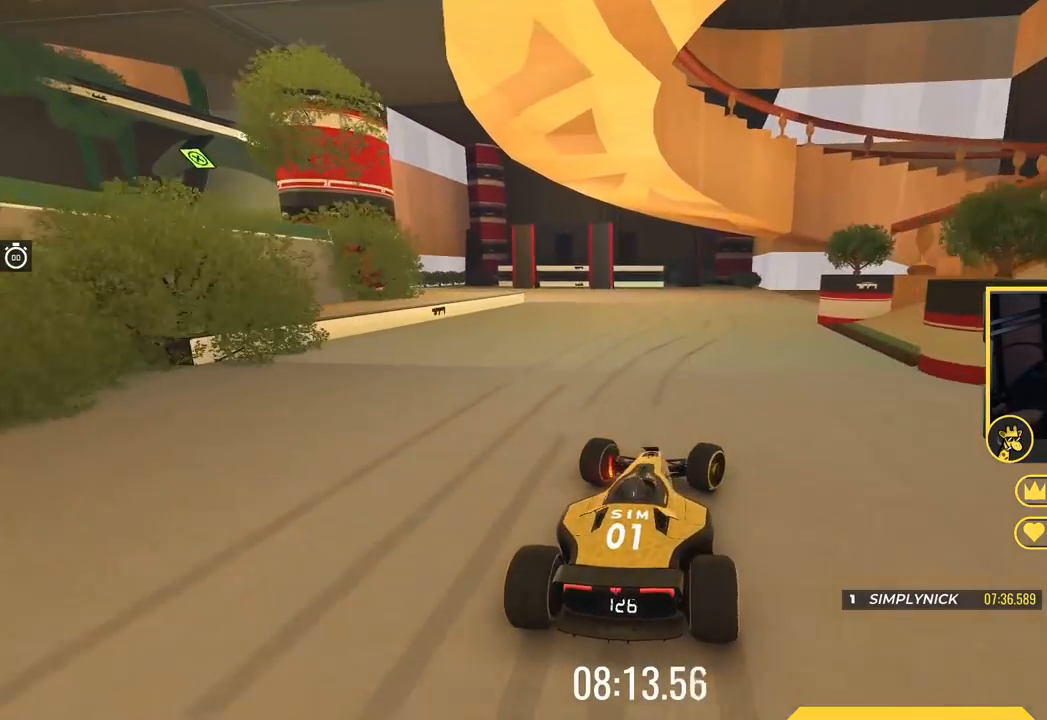
Gameplay with keyboard; each line is a JSON object with the keys held at the frame after it. "events" lists presses ("down") and releases ("up") of "down", "left", "right" and "up" between this image and that frame as [ms after this image, input, new state], when the widget could be followed in between. No other keys are recorded. Mouse input is not recorded.
{"keys": ["right", "up"], "events": [[84, "down", "up"], [200, "up", "down"]]}
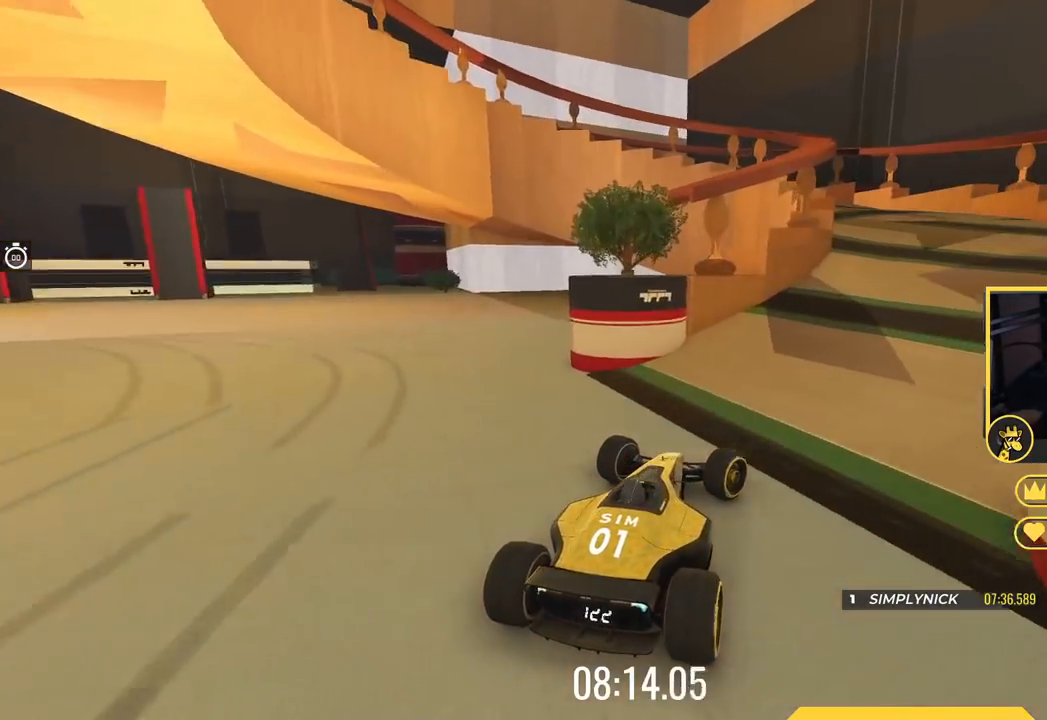
{"keys": ["left", "up"], "events": [[250, "right", "up"], [317, "left", "down"]]}
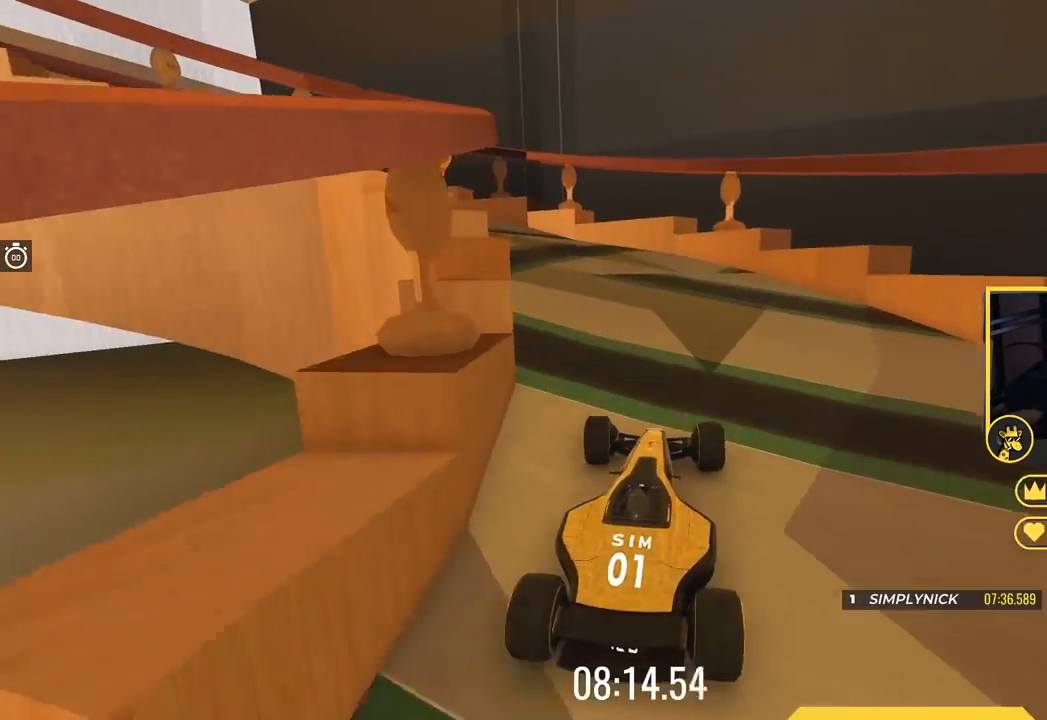
{"keys": ["left", "up"], "events": [[217, "up", "up"], [451, "up", "down"]]}
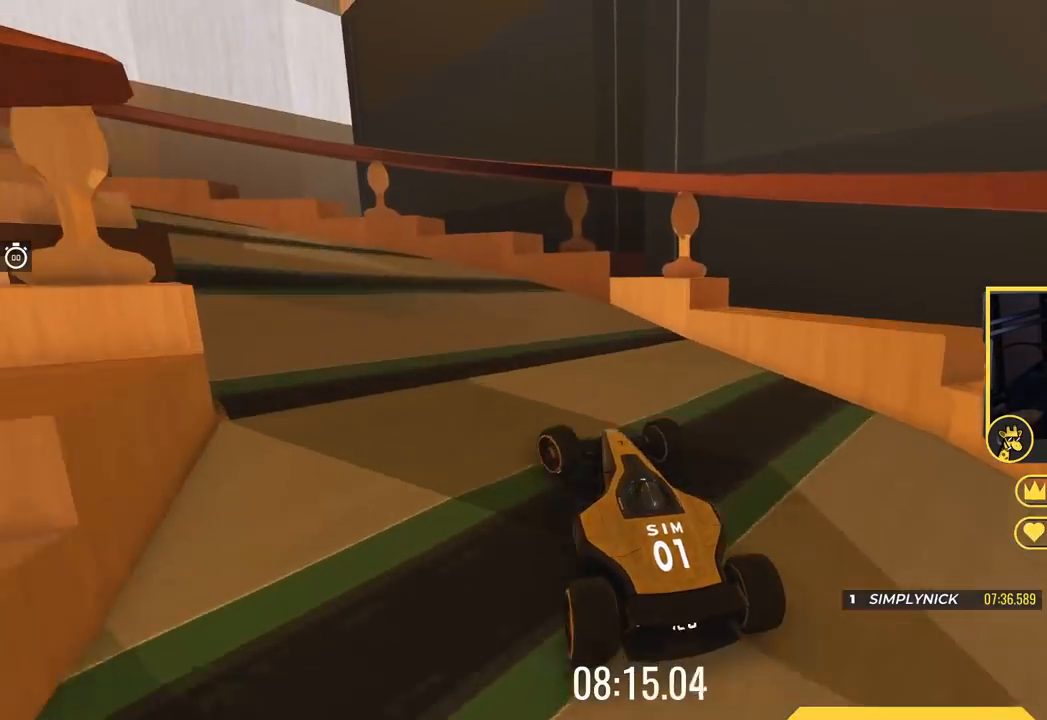
{"keys": ["left", "up"], "events": []}
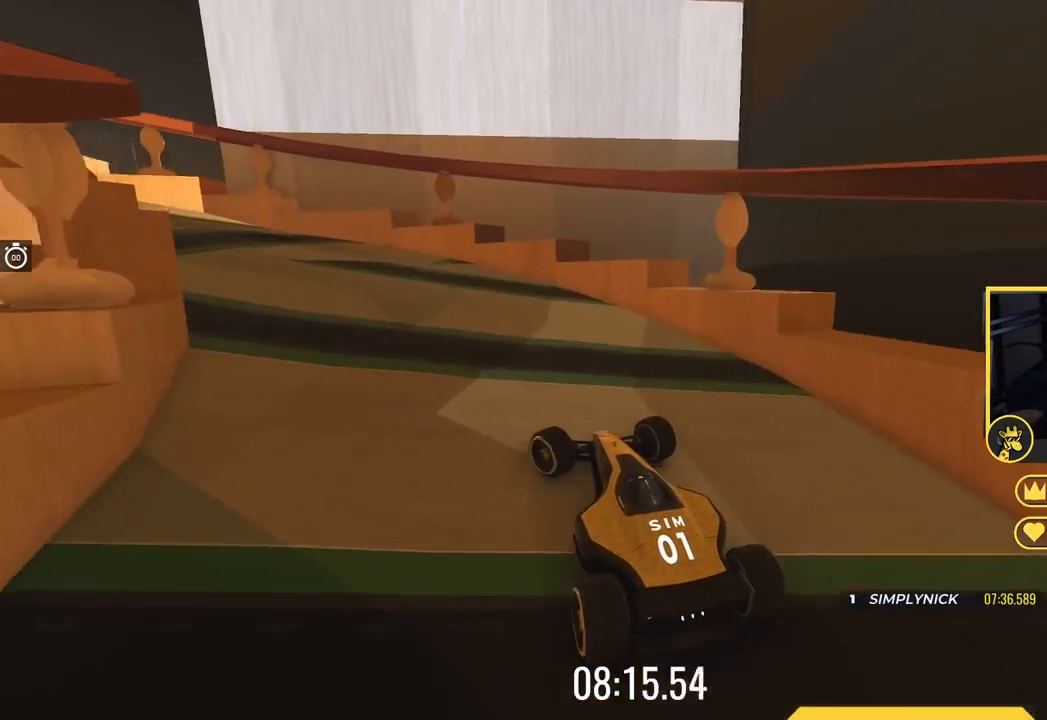
{"keys": ["left", "up"], "events": [[234, "left", "up"], [284, "left", "down"]]}
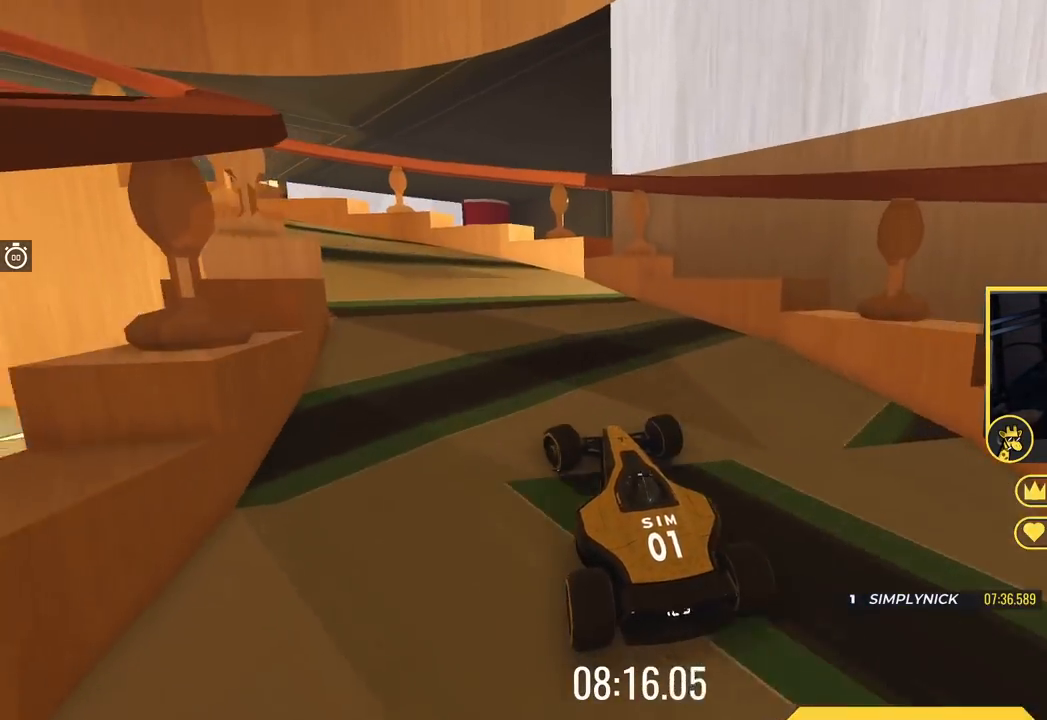
{"keys": ["left", "up"], "events": []}
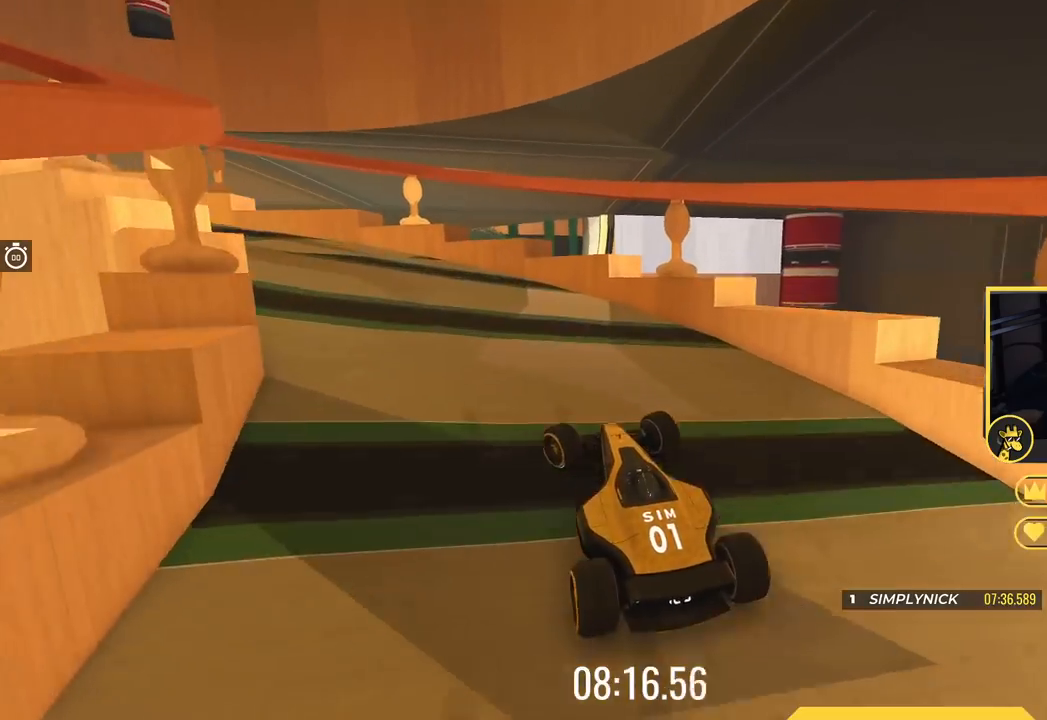
{"keys": ["left", "up"], "events": []}
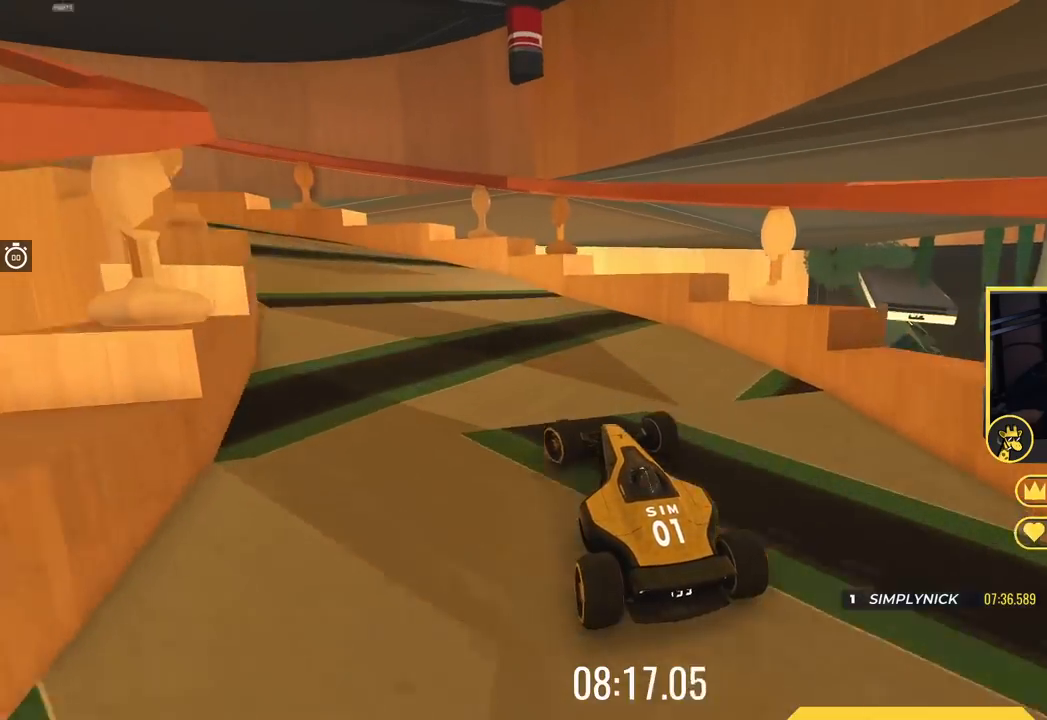
{"keys": ["left", "up"], "events": []}
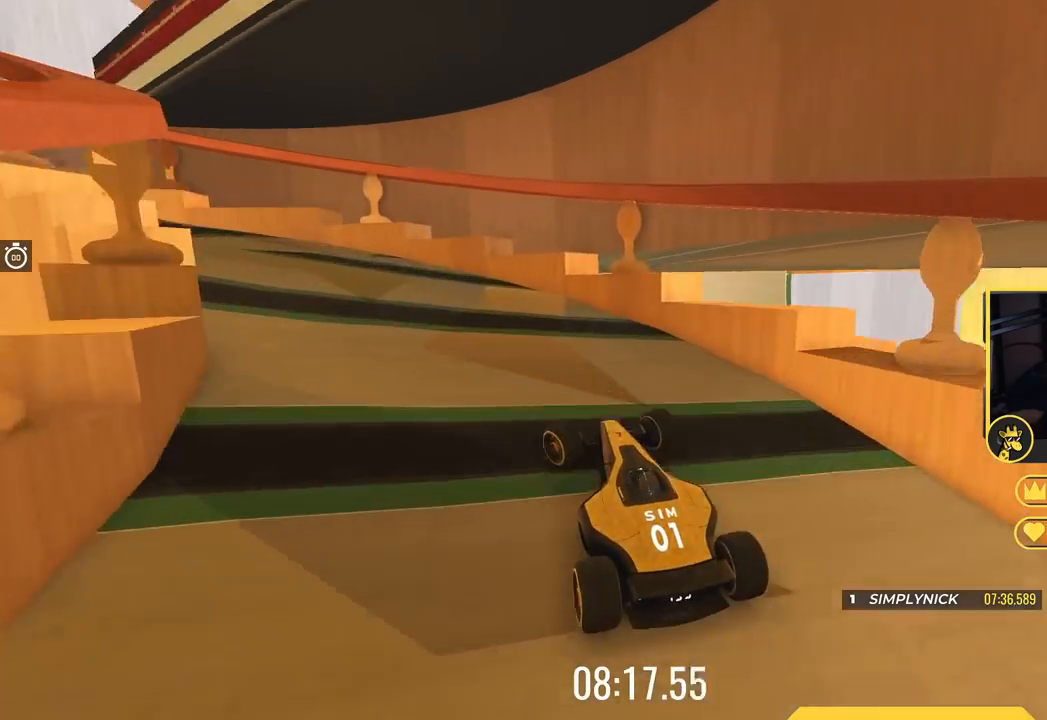
{"keys": ["left", "up"], "events": [[150, "up", "up"], [351, "up", "down"]]}
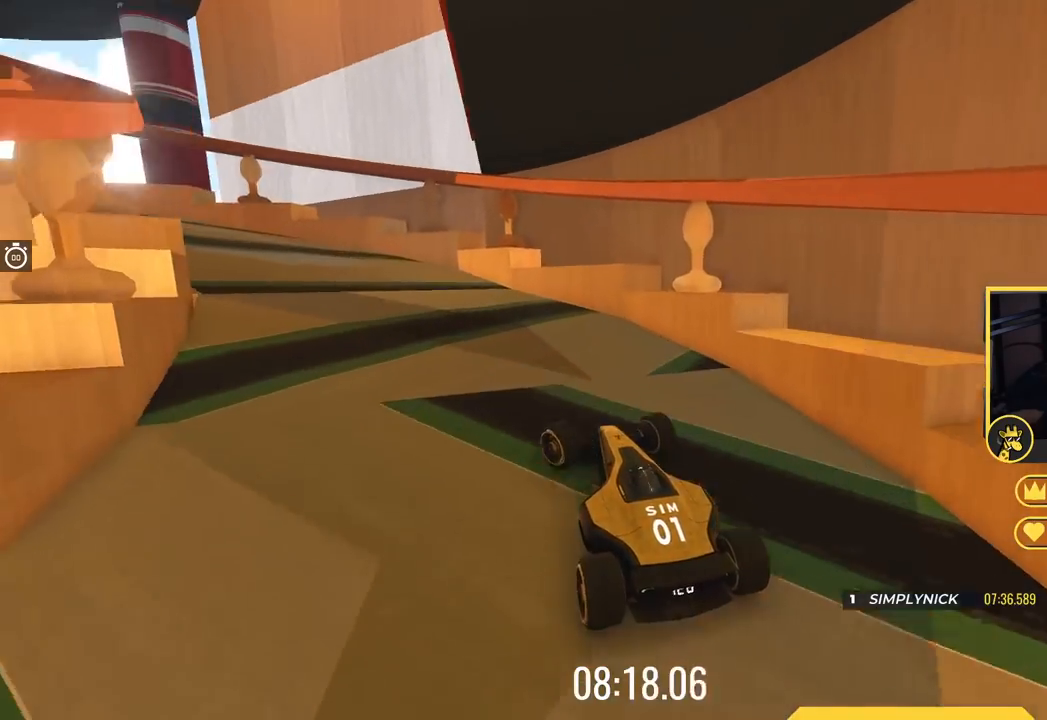
{"keys": ["left", "up"], "events": []}
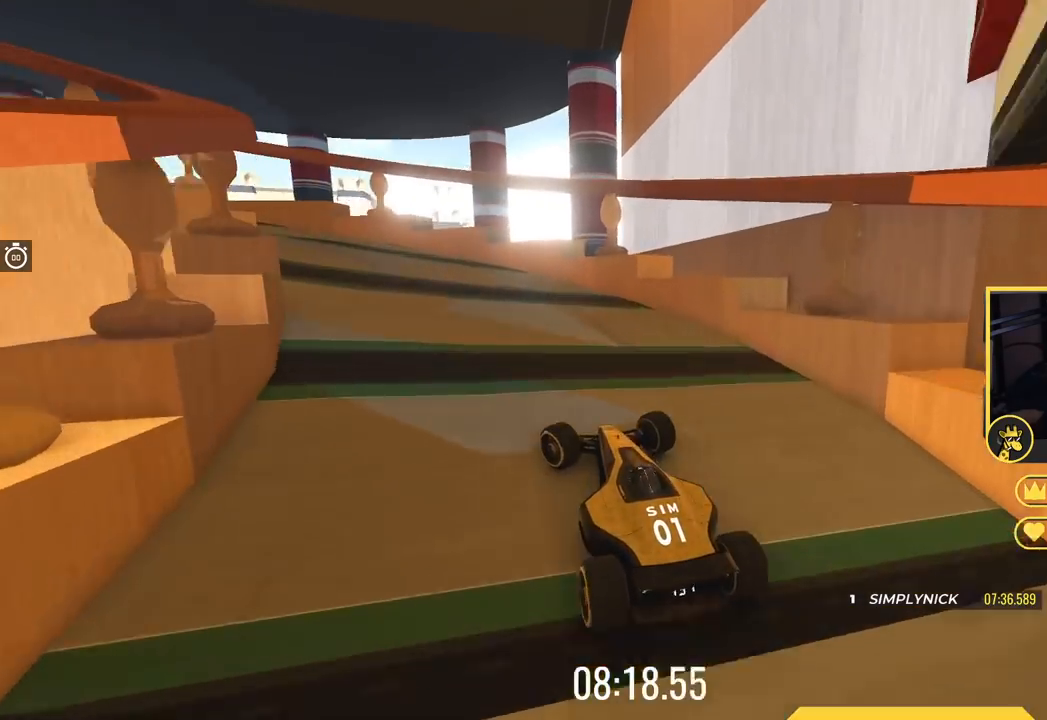
{"keys": ["left", "up"], "events": []}
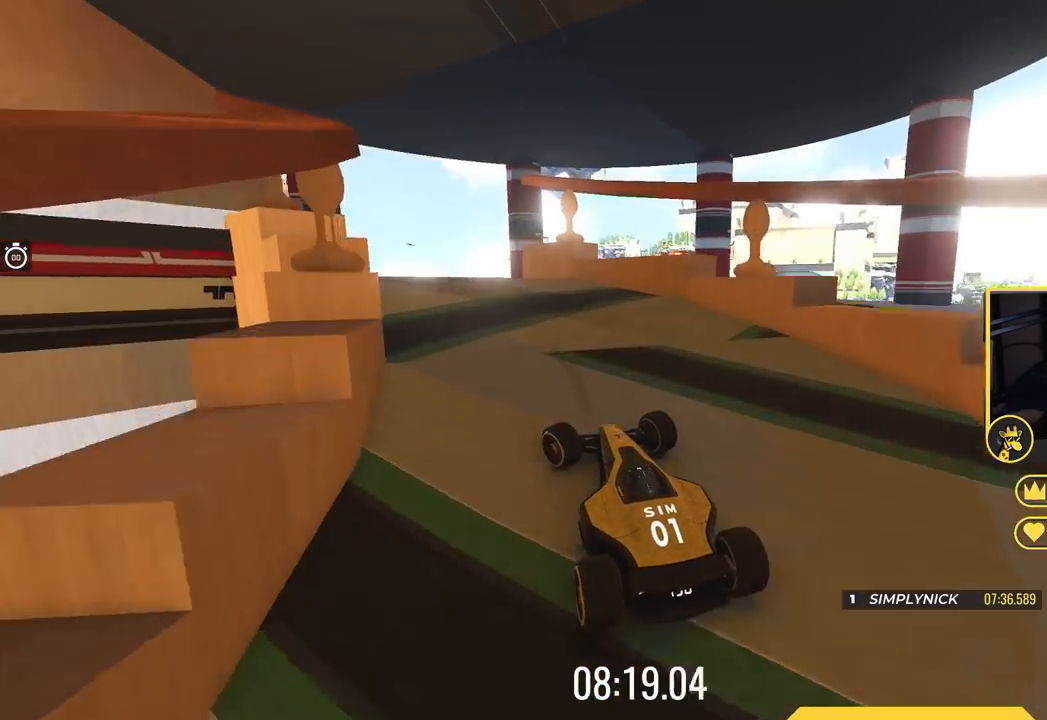
{"keys": [], "events": [[183, "up", "up"], [383, "left", "up"]]}
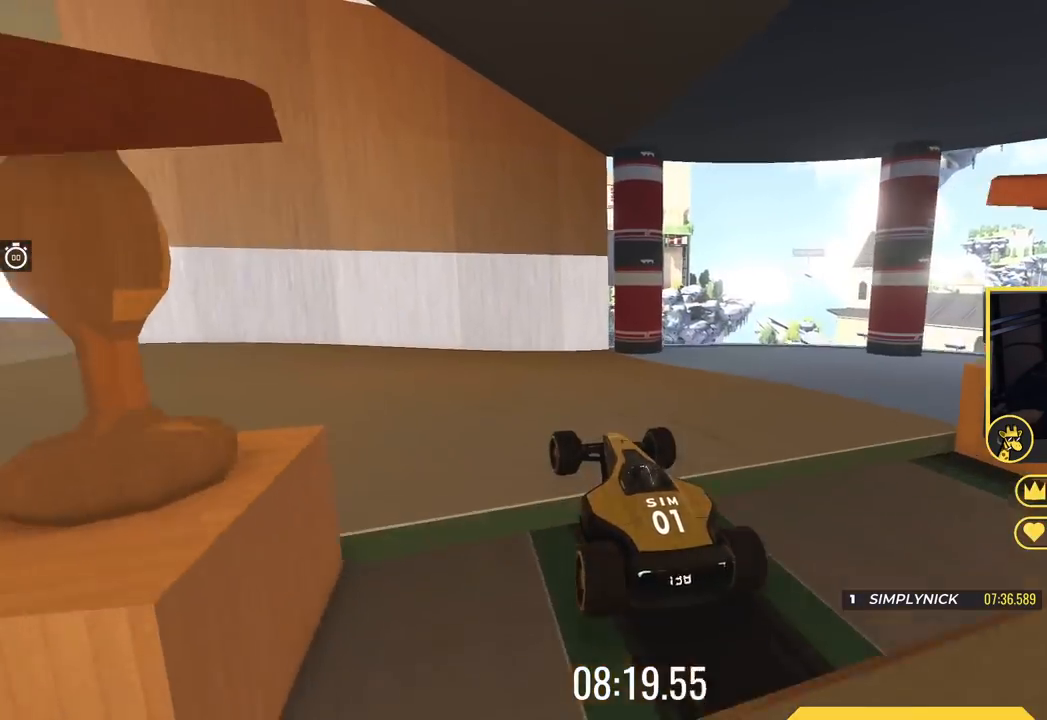
{"keys": ["left", "up"], "events": [[17, "left", "down"], [50, "down", "down"], [117, "down", "up"], [200, "down", "down"], [334, "down", "up"], [351, "left", "up"], [351, "up", "down"], [501, "left", "down"]]}
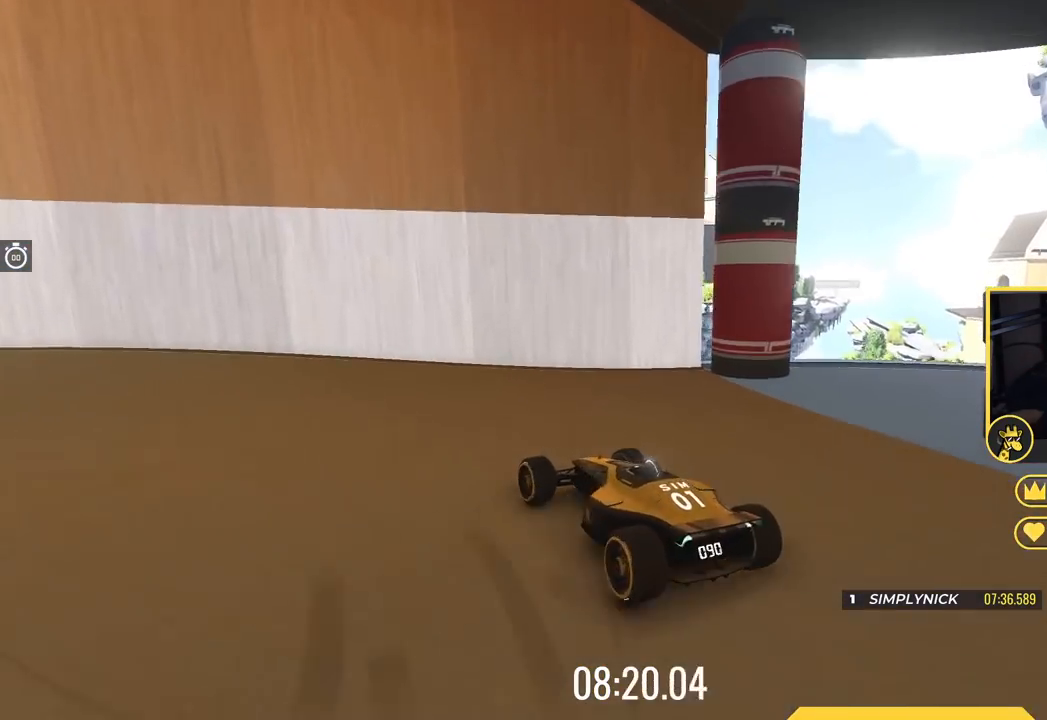
{"keys": ["left", "up"], "events": []}
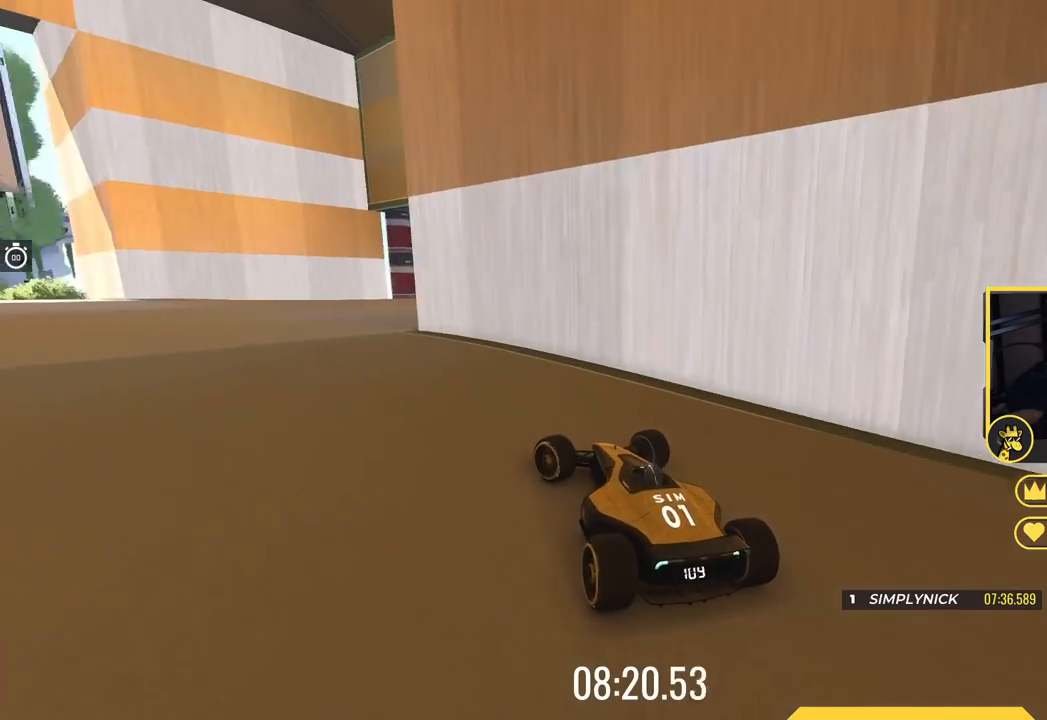
{"keys": ["left", "up"], "events": []}
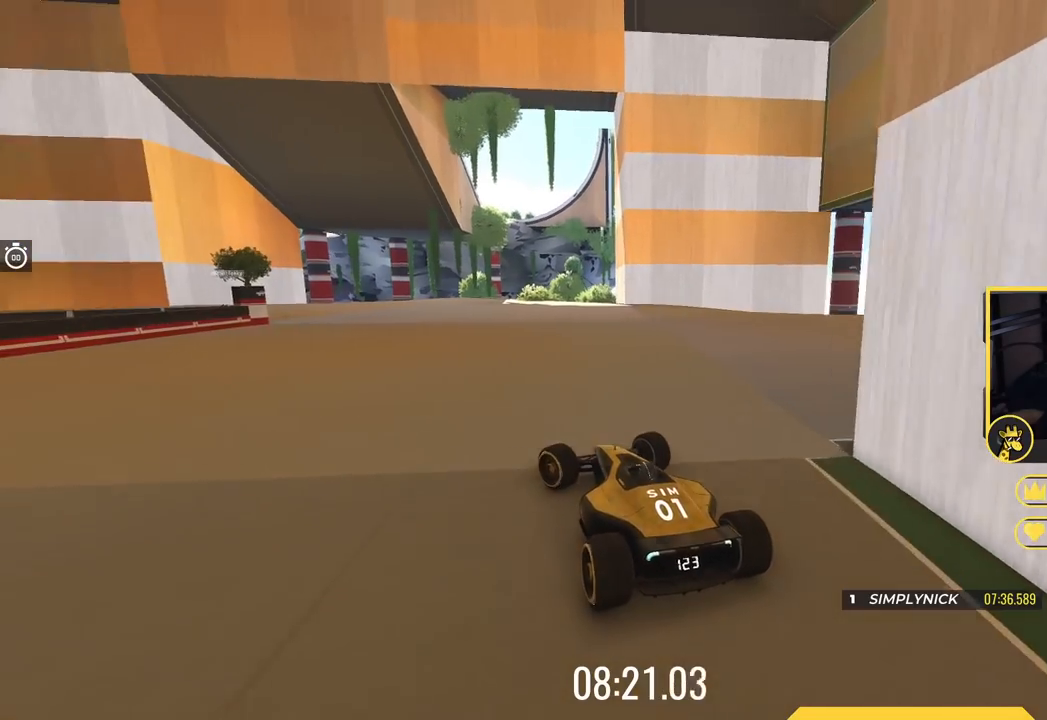
{"keys": ["up"], "events": [[117, "left", "up"], [184, "right", "down"], [367, "right", "up"]]}
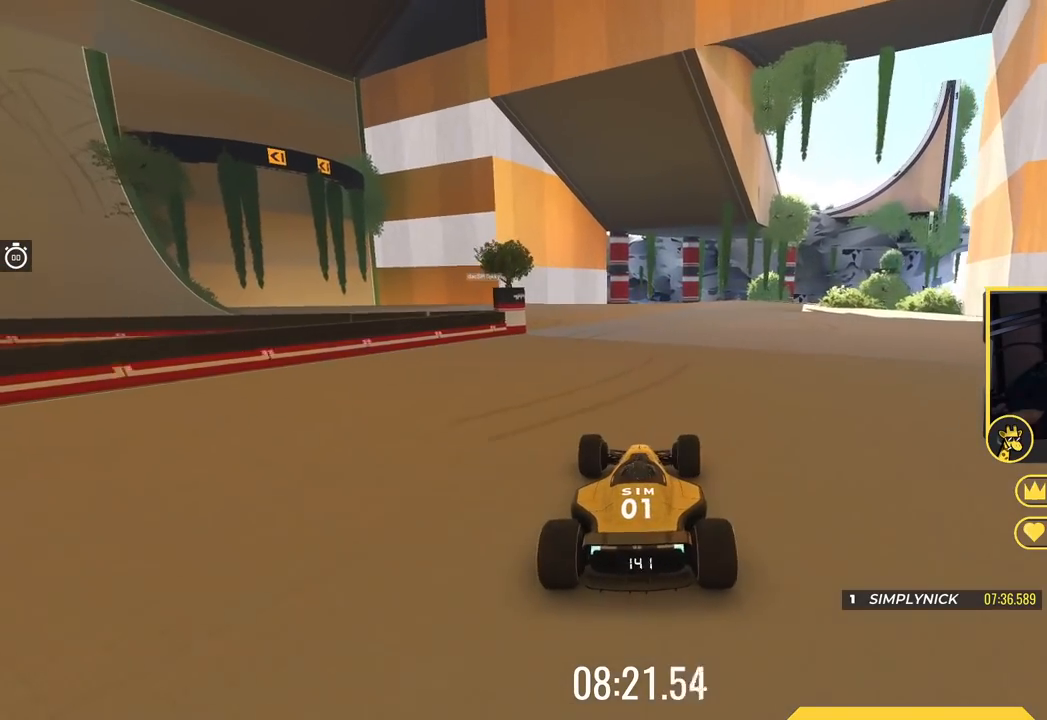
{"keys": ["left"], "events": [[67, "left", "down"], [501, "up", "up"]]}
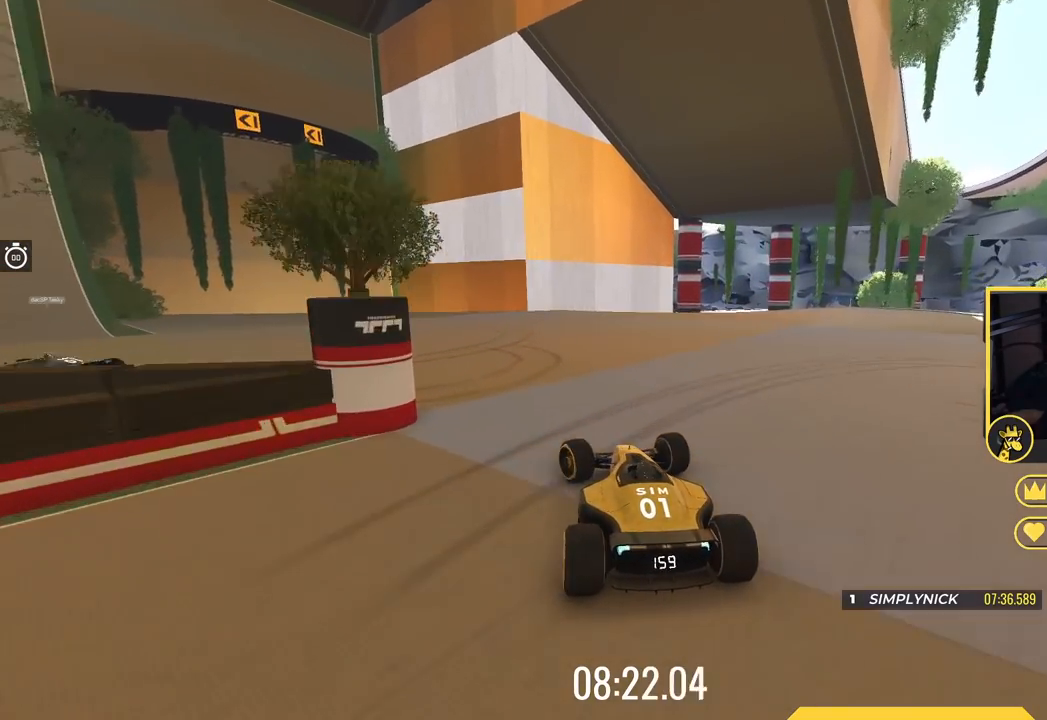
{"keys": ["down", "left"], "events": [[317, "down", "down"]]}
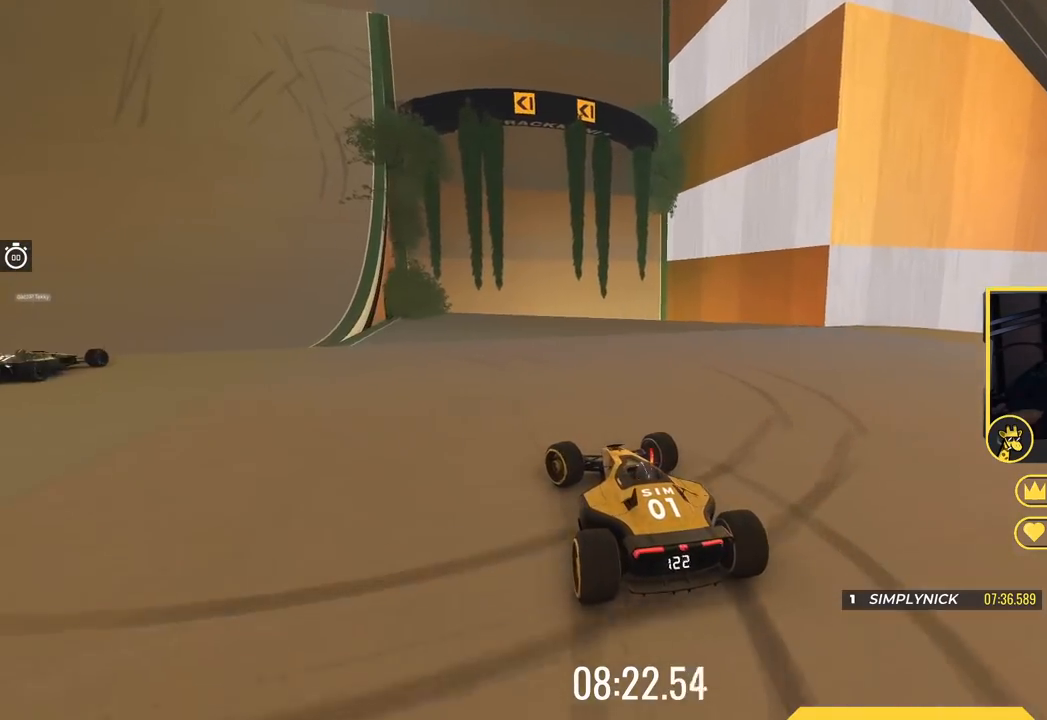
{"keys": ["right", "up"], "events": [[151, "down", "up"], [301, "up", "down"], [434, "left", "up"], [484, "right", "down"]]}
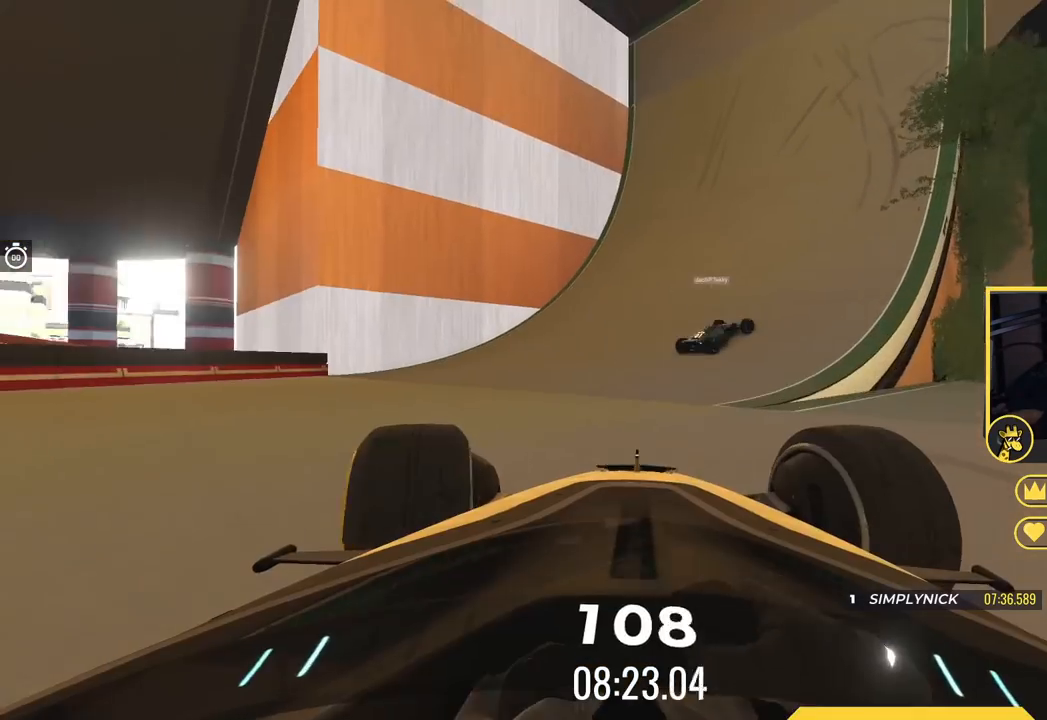
{"keys": ["right", "up"], "events": []}
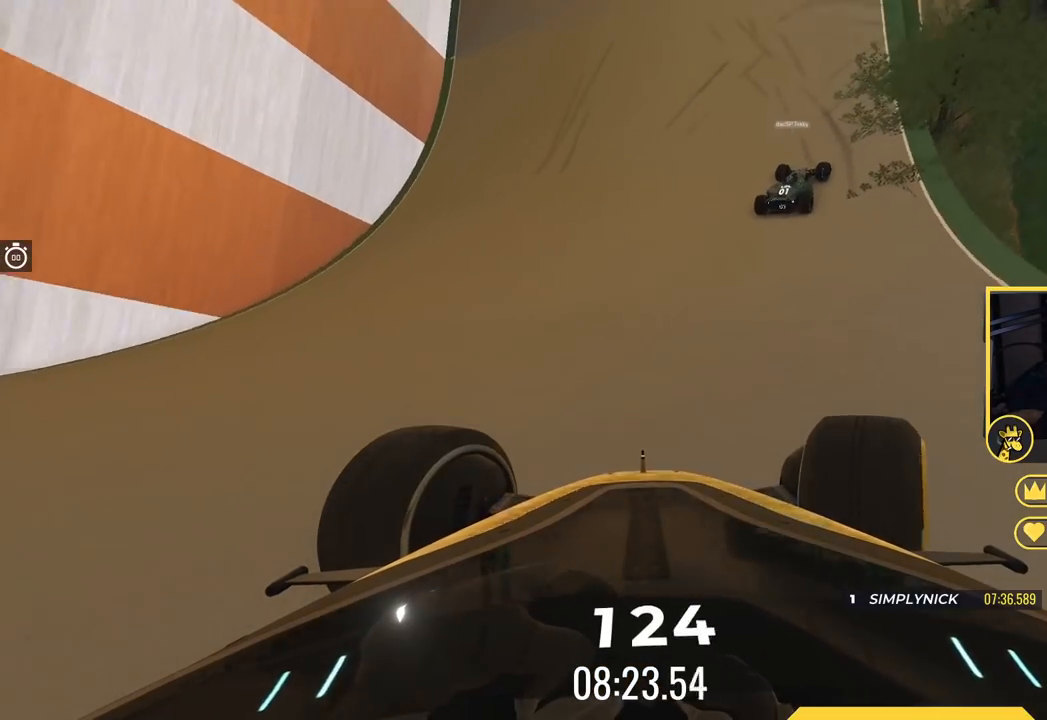
{"keys": ["right", "up"], "events": [[17, "right", "up"], [201, "right", "down"], [284, "right", "up"], [418, "right", "down"]]}
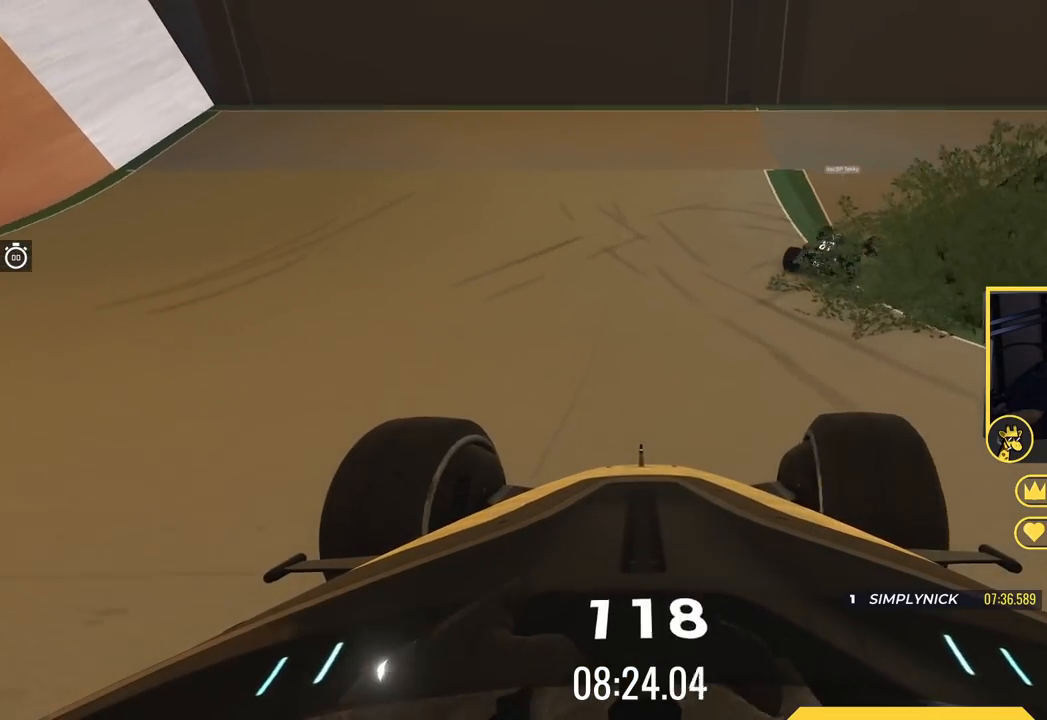
{"keys": ["right", "up"], "events": [[50, "right", "up"], [133, "right", "down"], [317, "right", "up"], [384, "right", "down"]]}
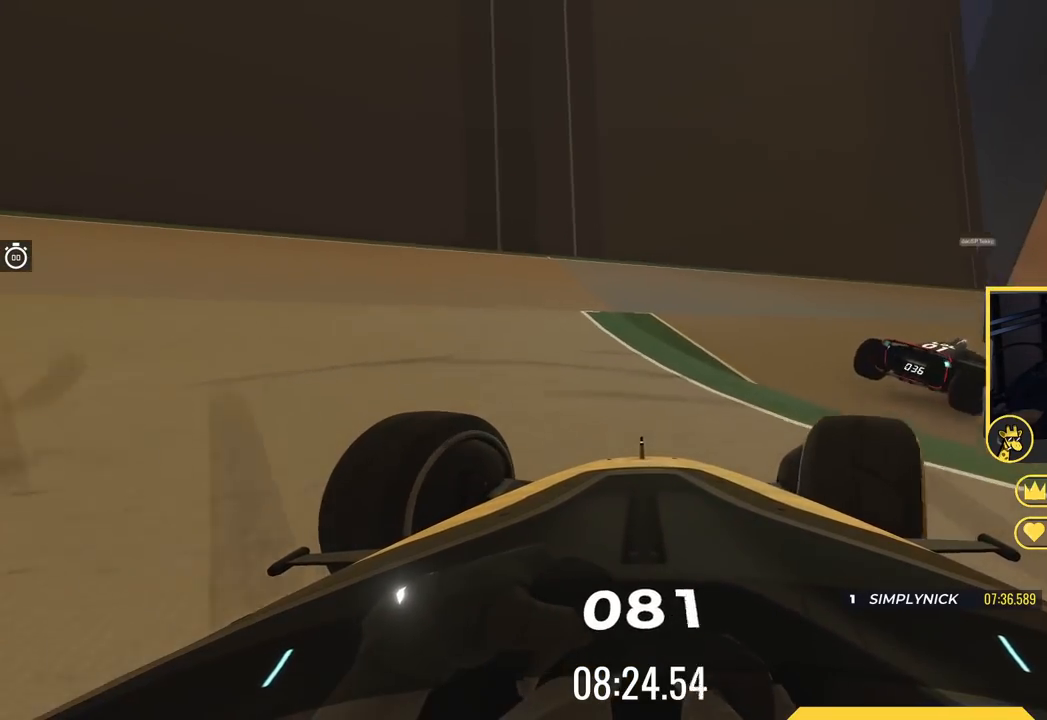
{"keys": ["right"], "events": [[117, "up", "up"], [267, "down", "down"], [468, "down", "up"]]}
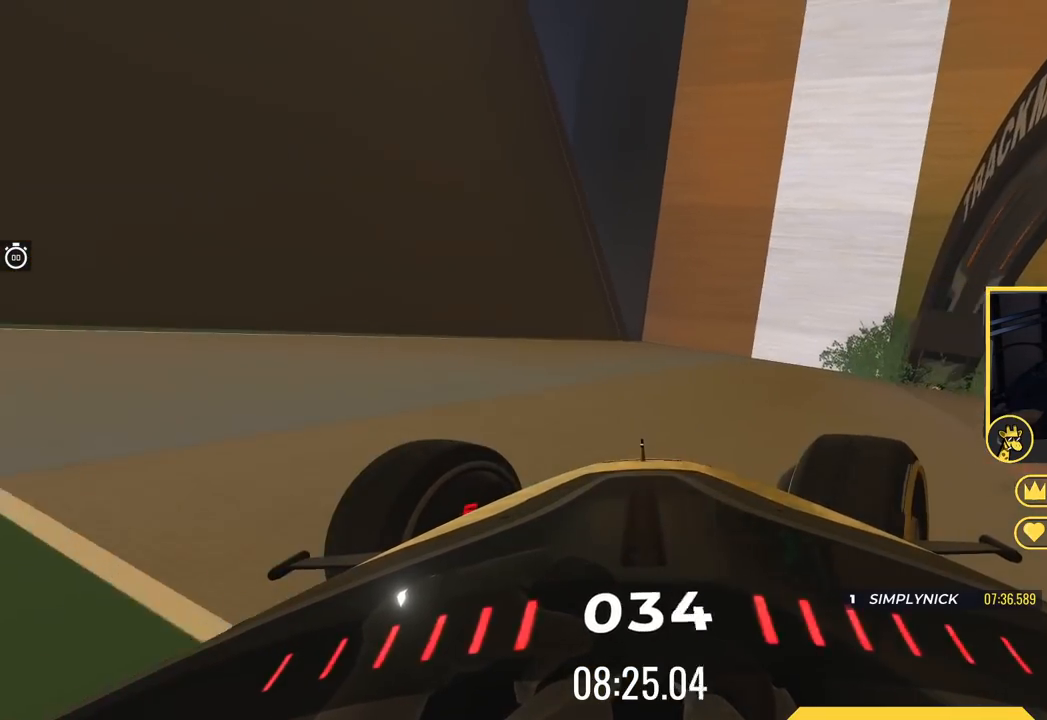
{"keys": ["right"], "events": []}
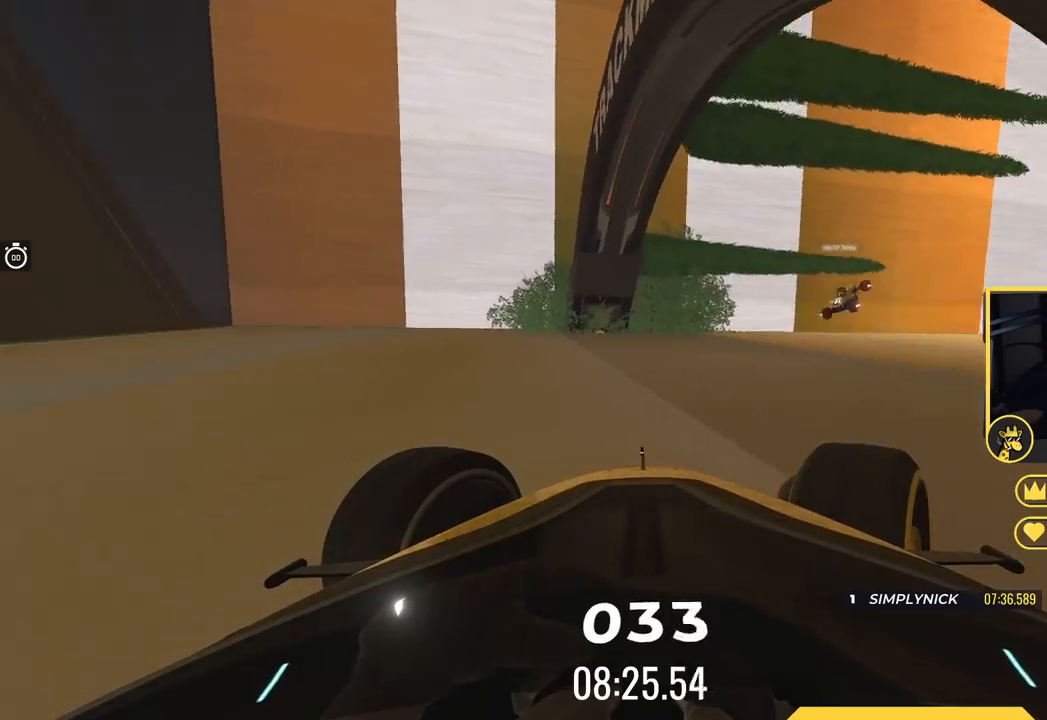
{"keys": ["right"], "events": []}
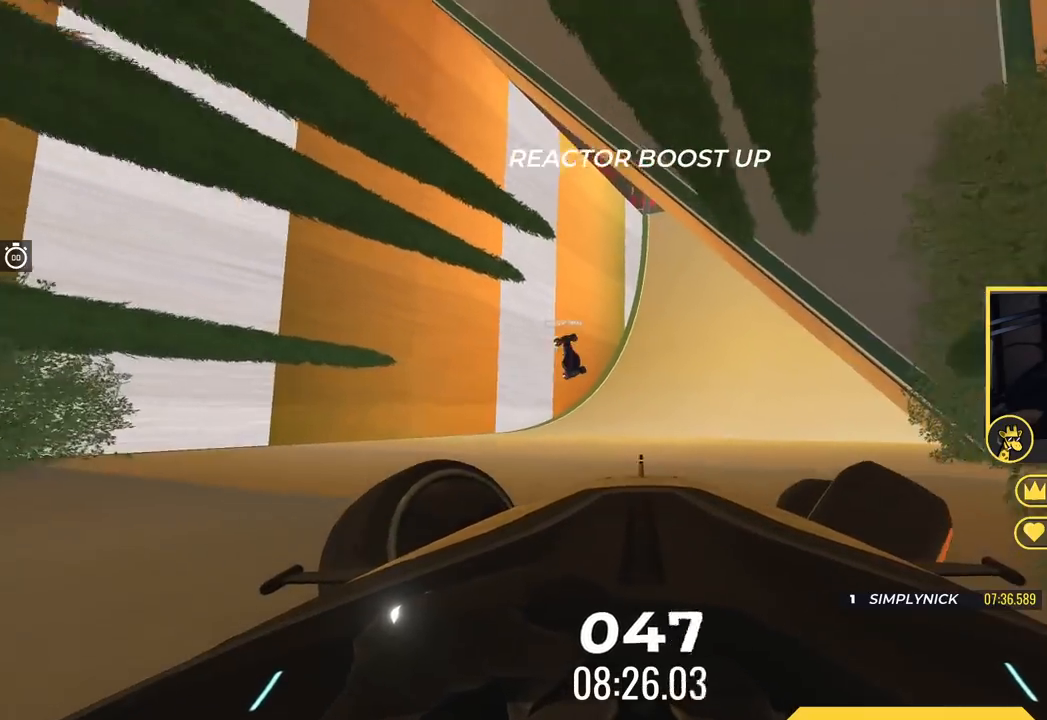
{"keys": ["right", "up"], "events": [[17, "right", "up"], [33, "left", "down"], [217, "up", "down"], [284, "left", "up"], [350, "left", "down"], [384, "left", "up"], [434, "right", "down"]]}
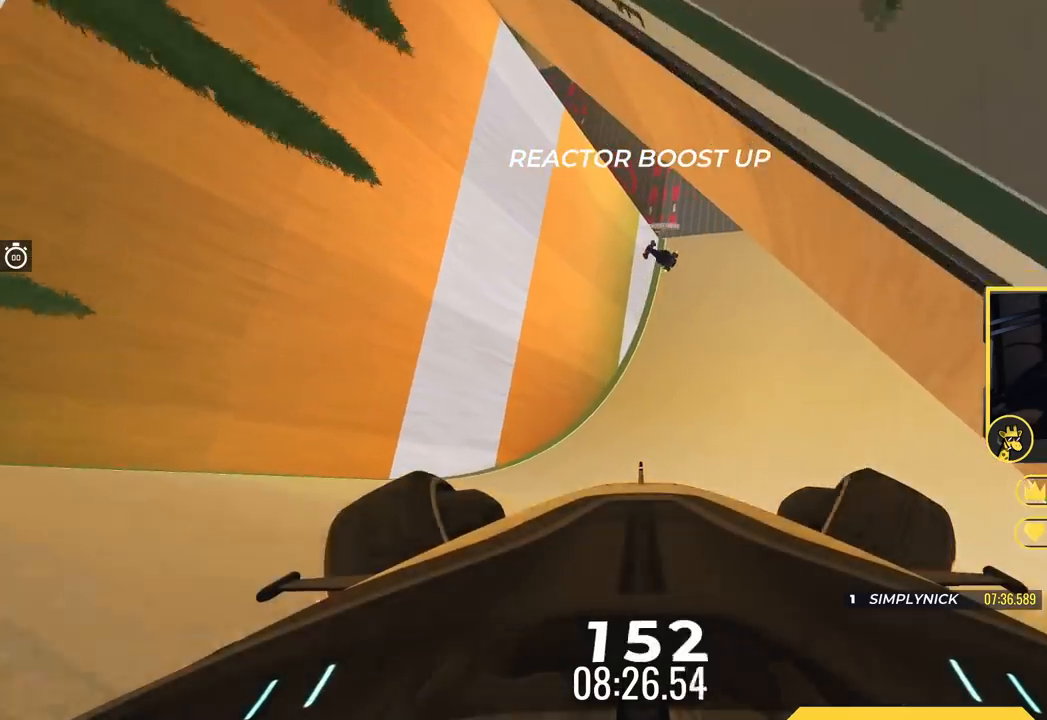
{"keys": ["left", "up"], "events": [[117, "up", "up"], [317, "right", "up"], [317, "up", "down"], [351, "left", "down"]]}
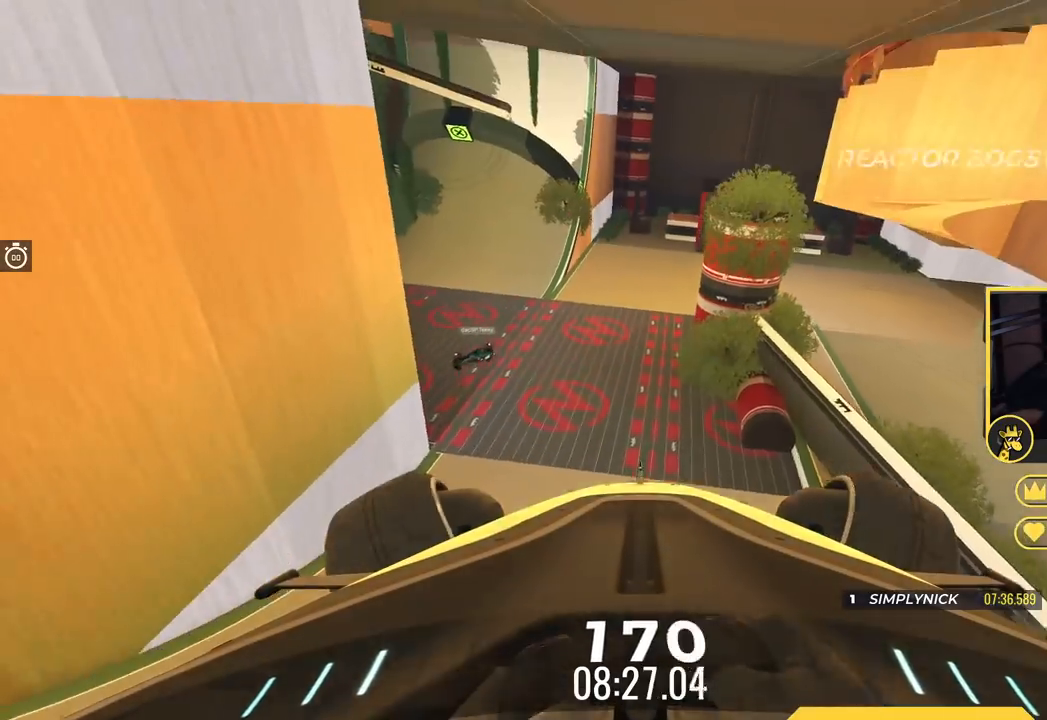
{"keys": ["left"], "events": [[83, "left", "up"], [117, "right", "down"], [183, "right", "up"], [234, "left", "down"], [450, "up", "up"]]}
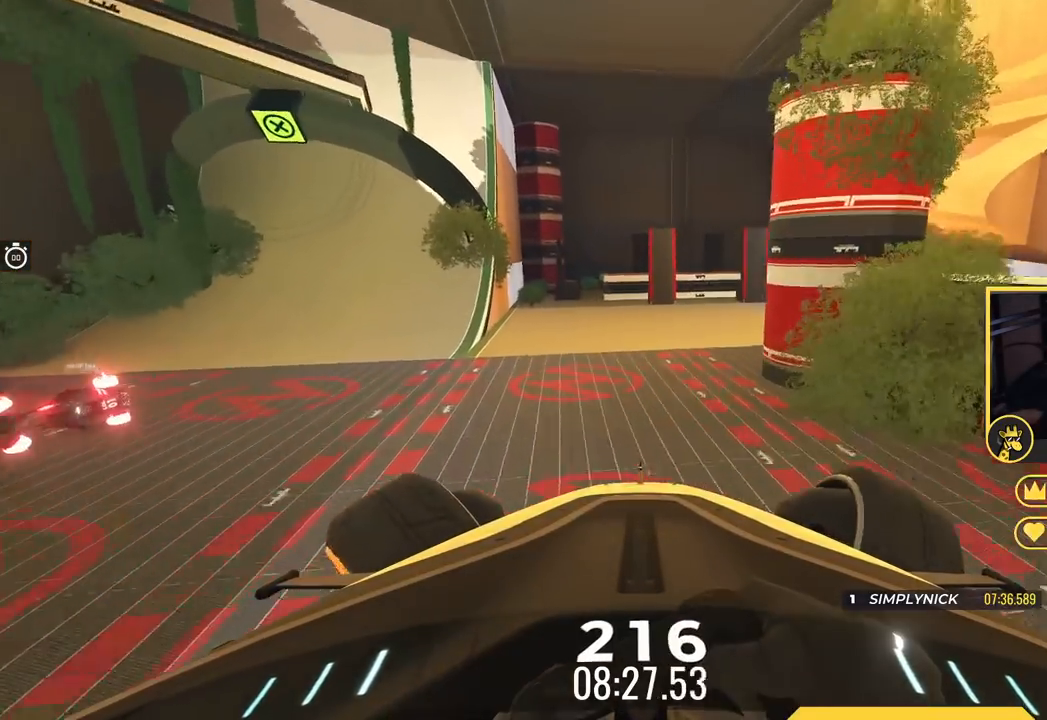
{"keys": ["left", "up"], "events": [[201, "up", "down"], [317, "left", "up"], [384, "left", "down"]]}